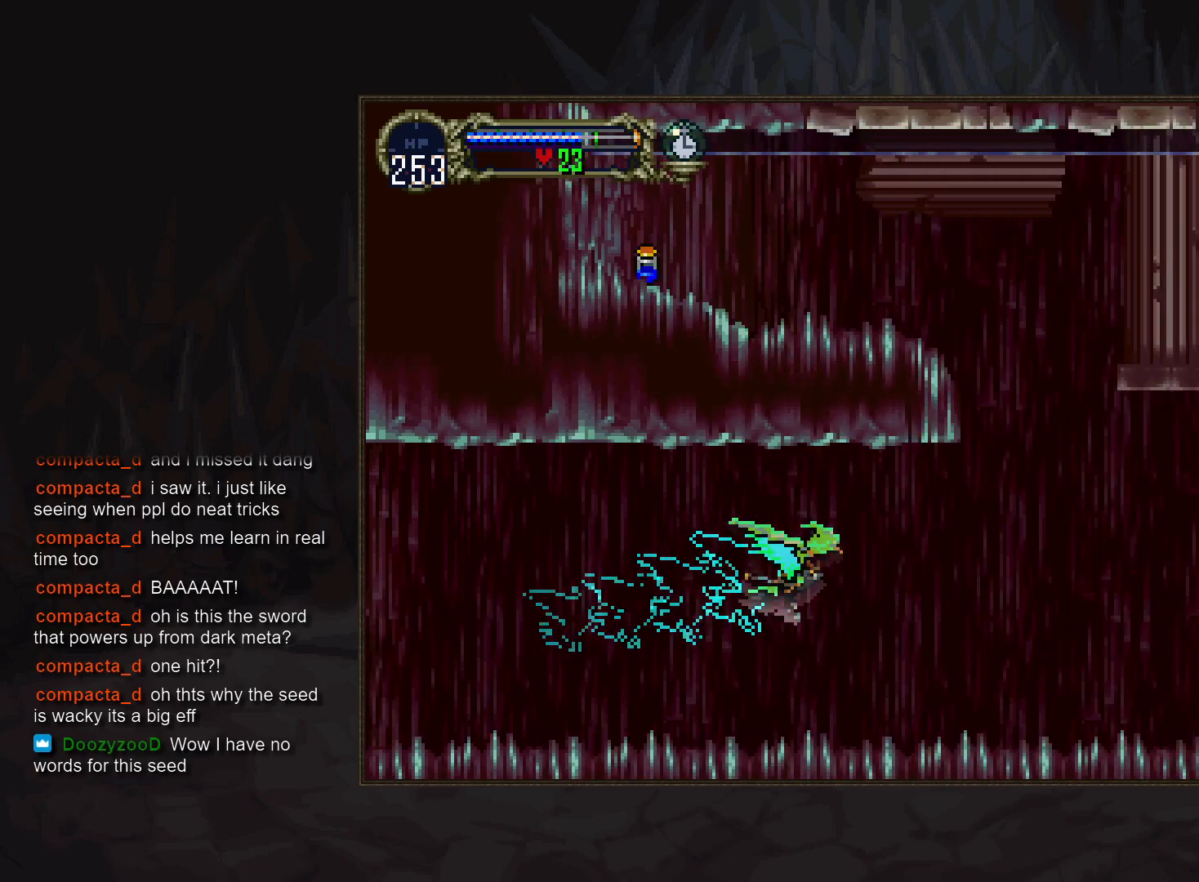
Gameplay with a controller (PlayStation layout); each line is a JSON object with the inputs held at the frame after it. "events" lists button and stick changes between this image and that frame as [ms after this image, input, new state], when the widget could be followed in between. Not read: CROSS DPAD_LEFT DPAD_RIGHT L3 R3.
{"buttons": ["DPAD_DOWN"], "events": [[33, "DPAD_UP", "up"], [283, "DPAD_UP", "down"], [383, "DPAD_UP", "up"], [450, "DPAD_DOWN", "down"]]}
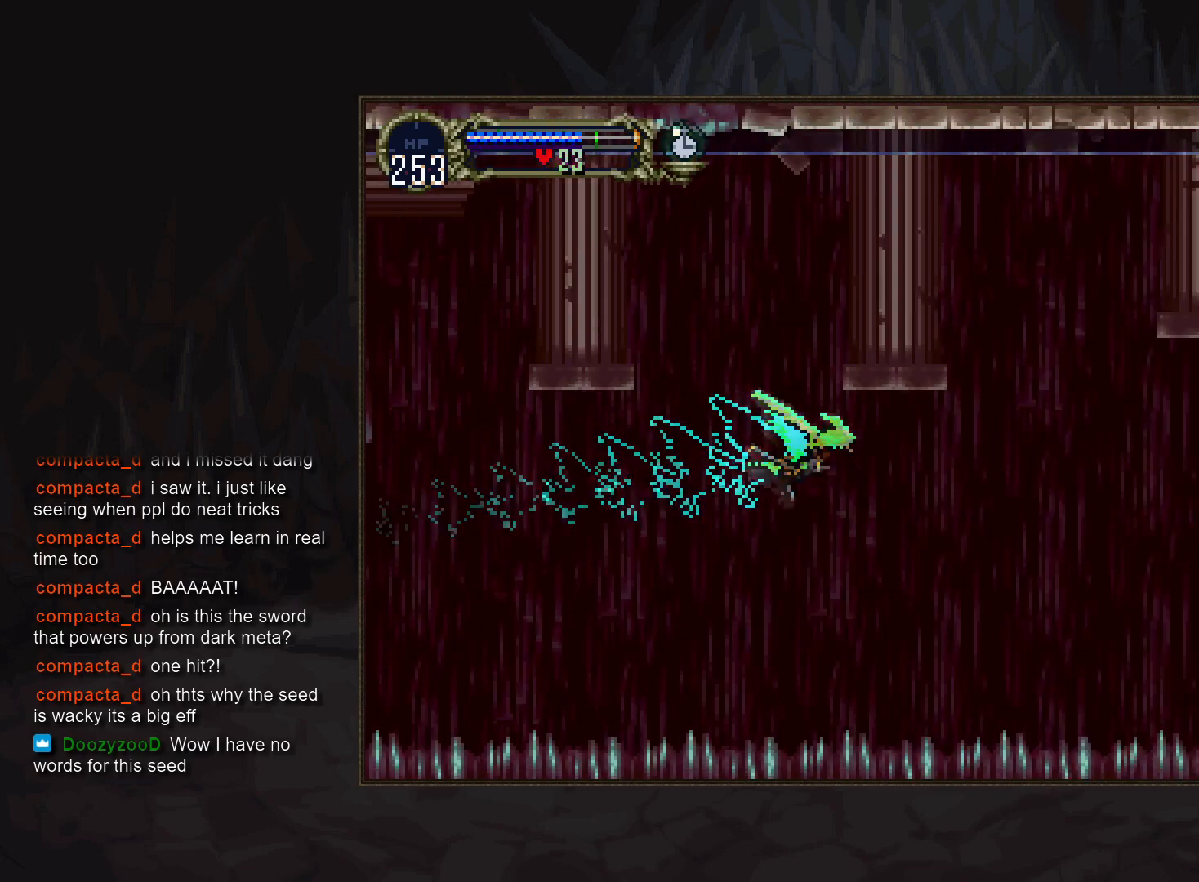
{"buttons": [], "events": [[100, "DPAD_DOWN", "up"], [217, "DPAD_DOWN", "down"], [350, "DPAD_DOWN", "up"]]}
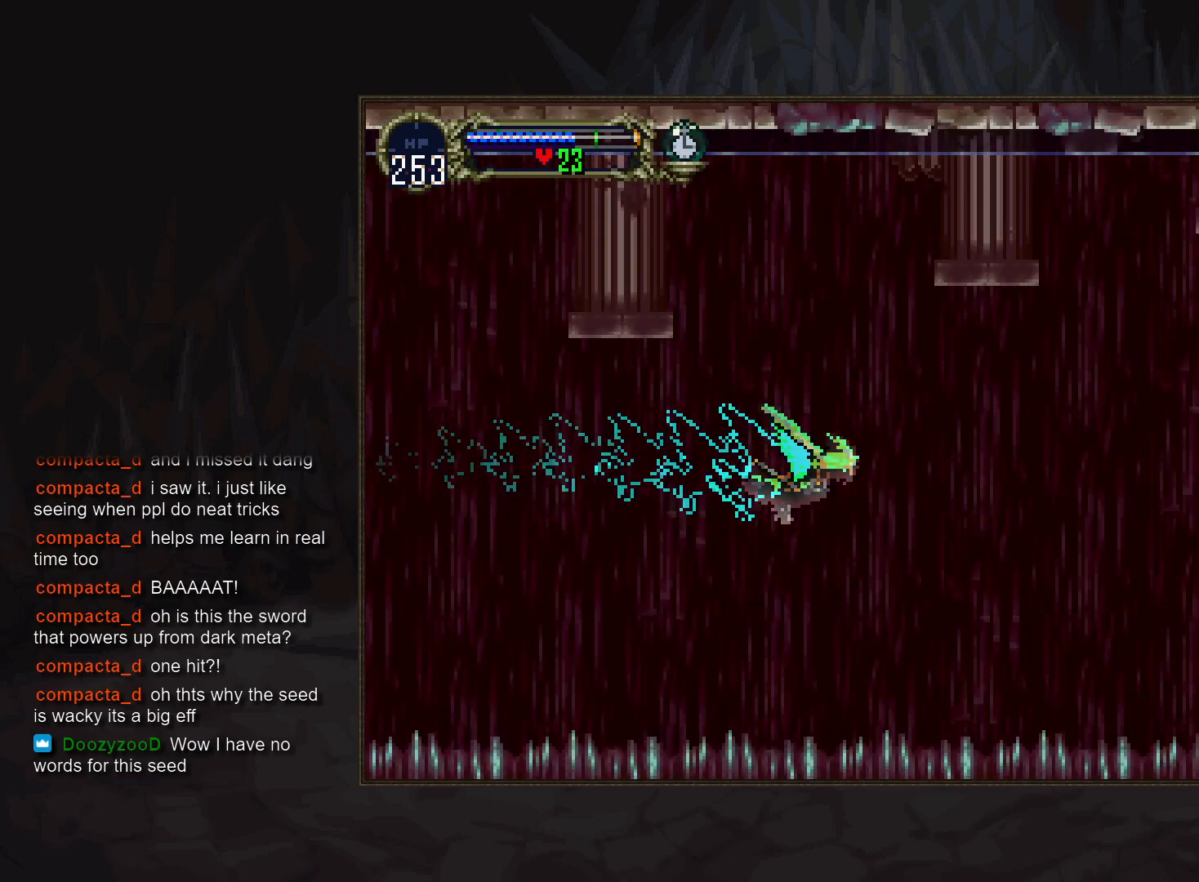
{"buttons": ["DPAD_DOWN"], "events": [[183, "DPAD_UP", "down"], [317, "DPAD_UP", "up"], [350, "DPAD_DOWN", "down"]]}
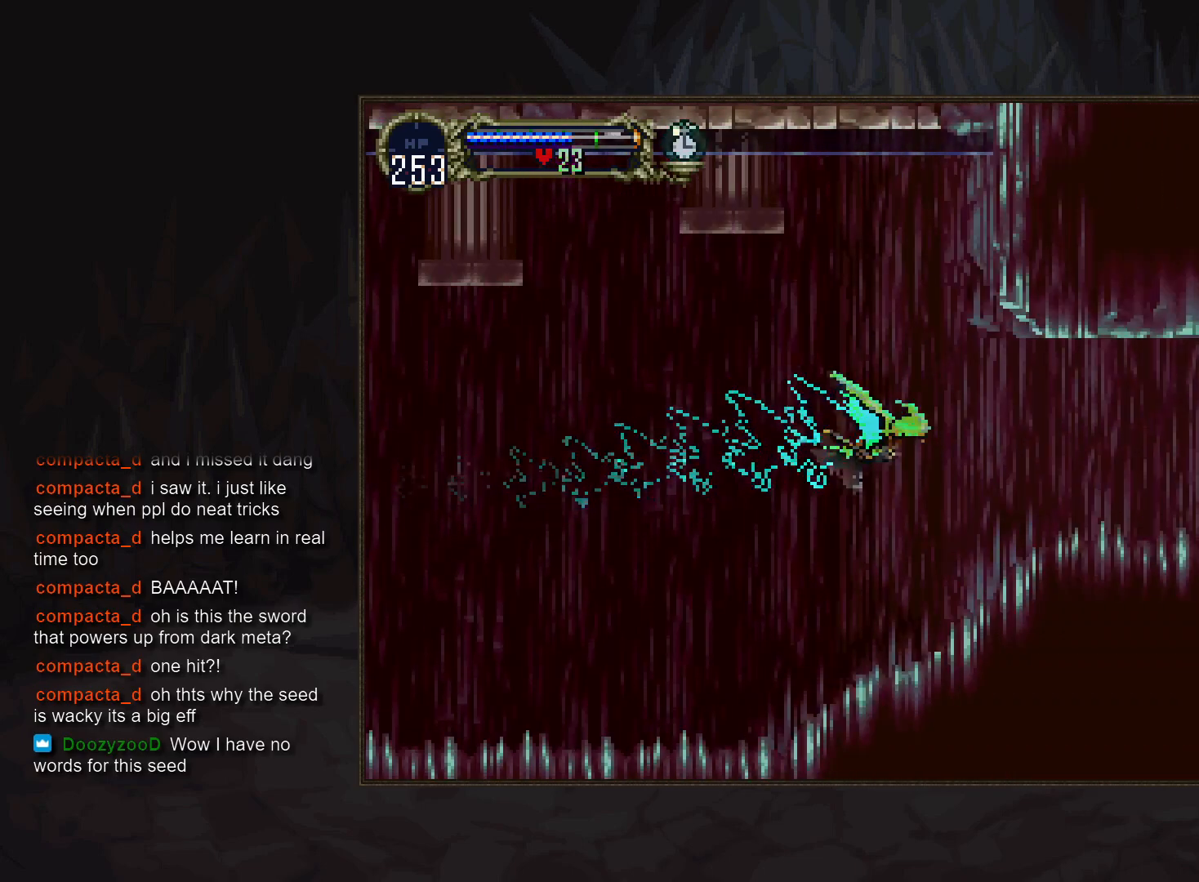
{"buttons": [], "events": [[17, "DPAD_DOWN", "up"]]}
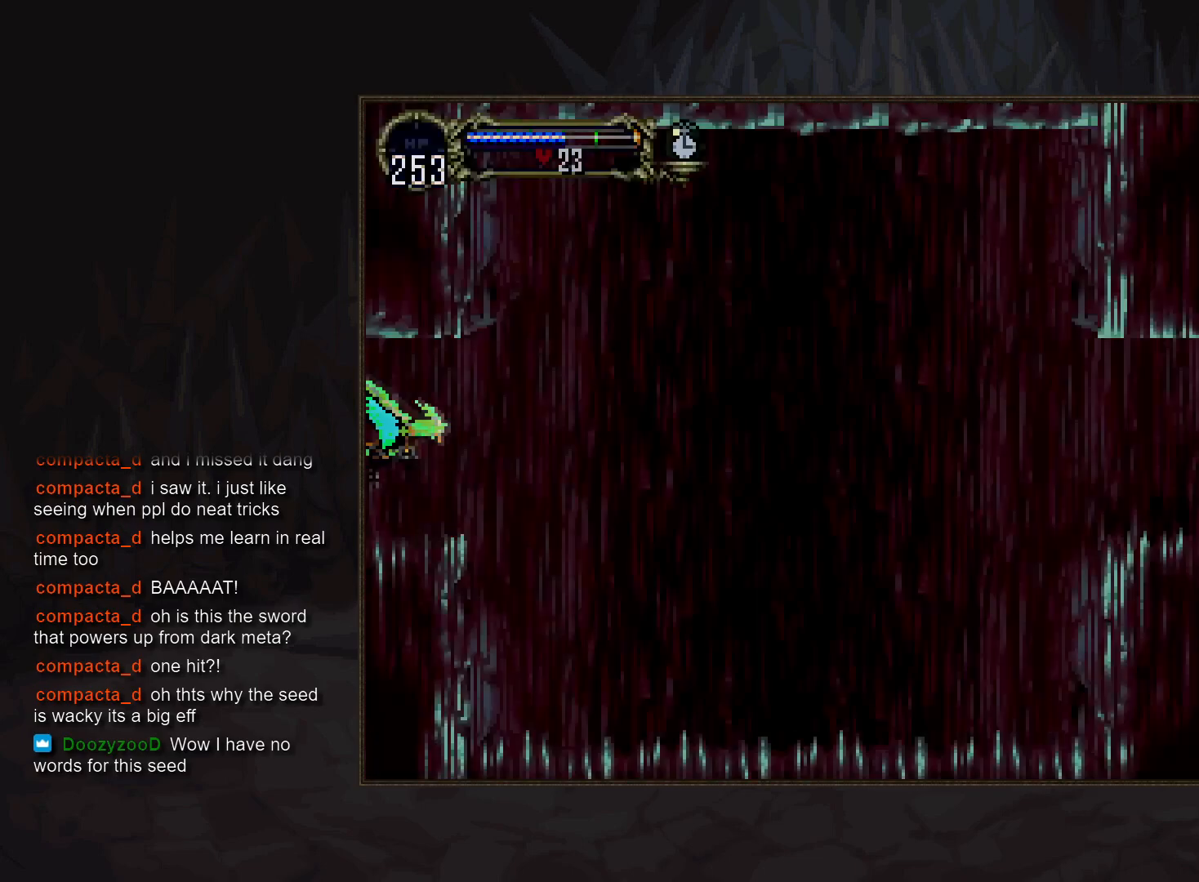
{"buttons": [], "events": [[83, "DPAD_UP", "down"], [467, "DPAD_UP", "up"]]}
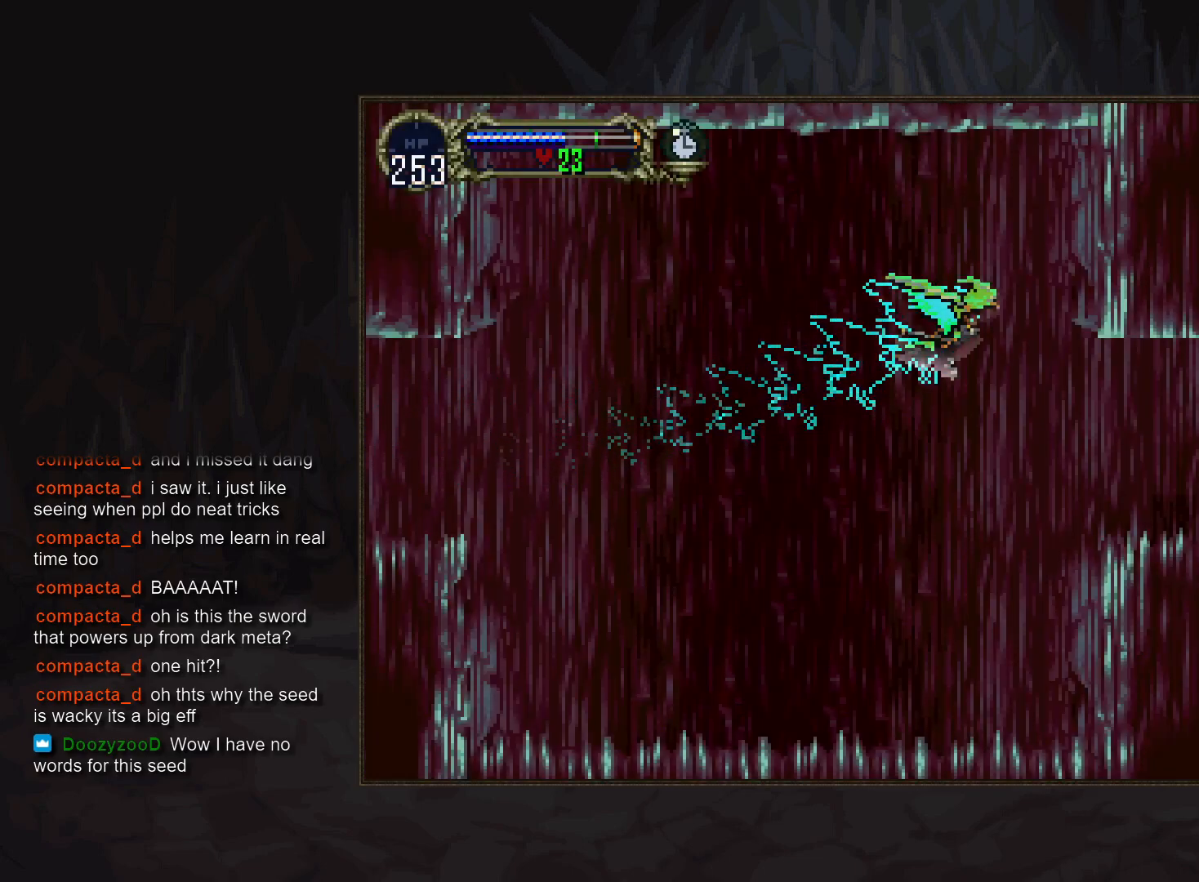
{"buttons": [], "events": []}
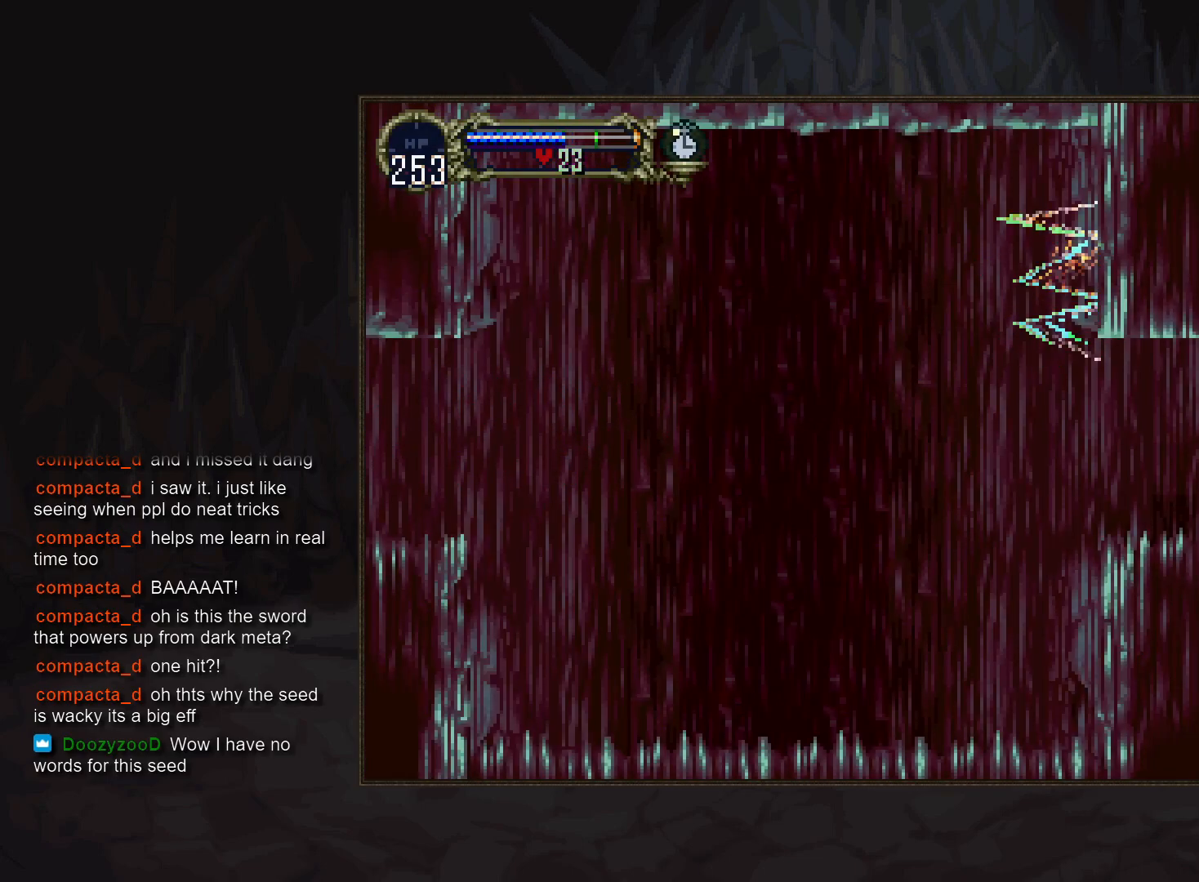
{"buttons": [], "events": [[33, "DPAD_DOWN", "down"], [400, "DPAD_DOWN", "up"]]}
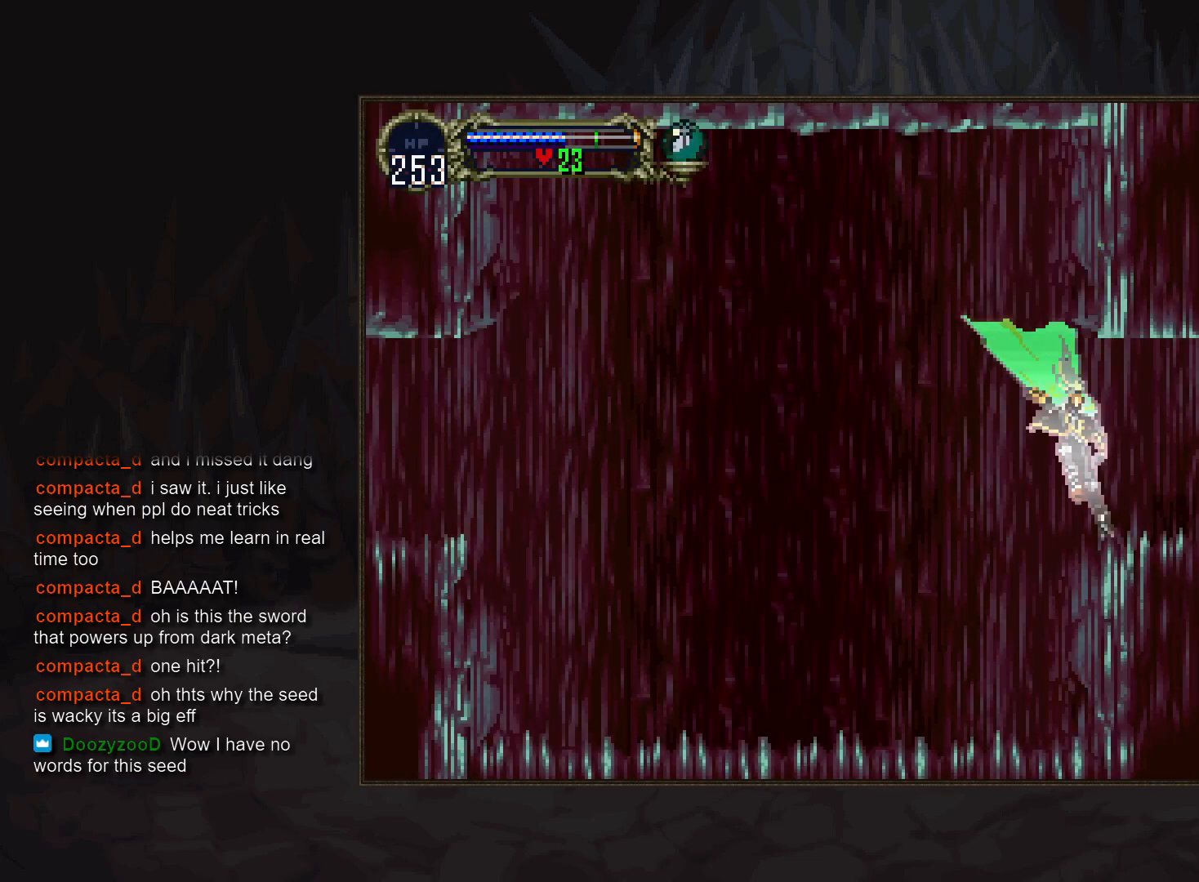
{"buttons": [], "events": []}
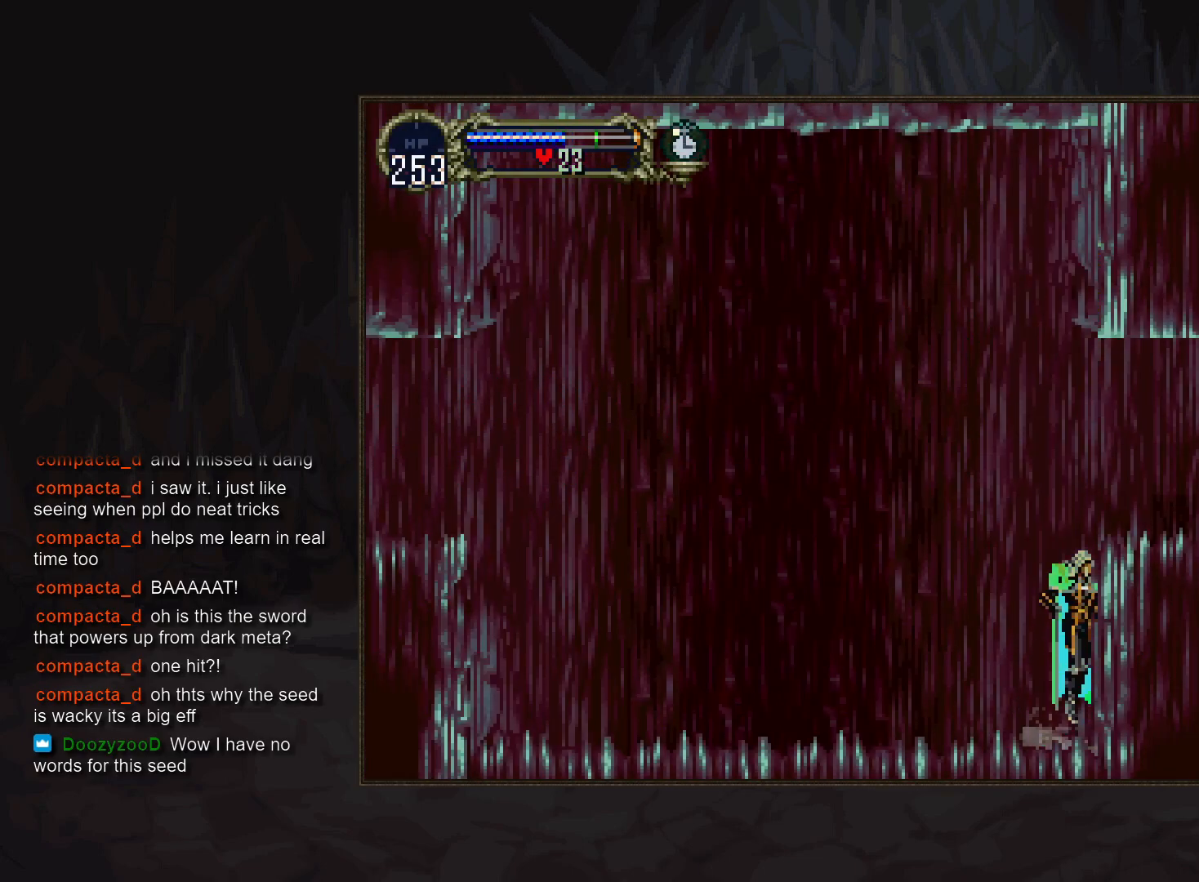
{"buttons": [], "events": []}
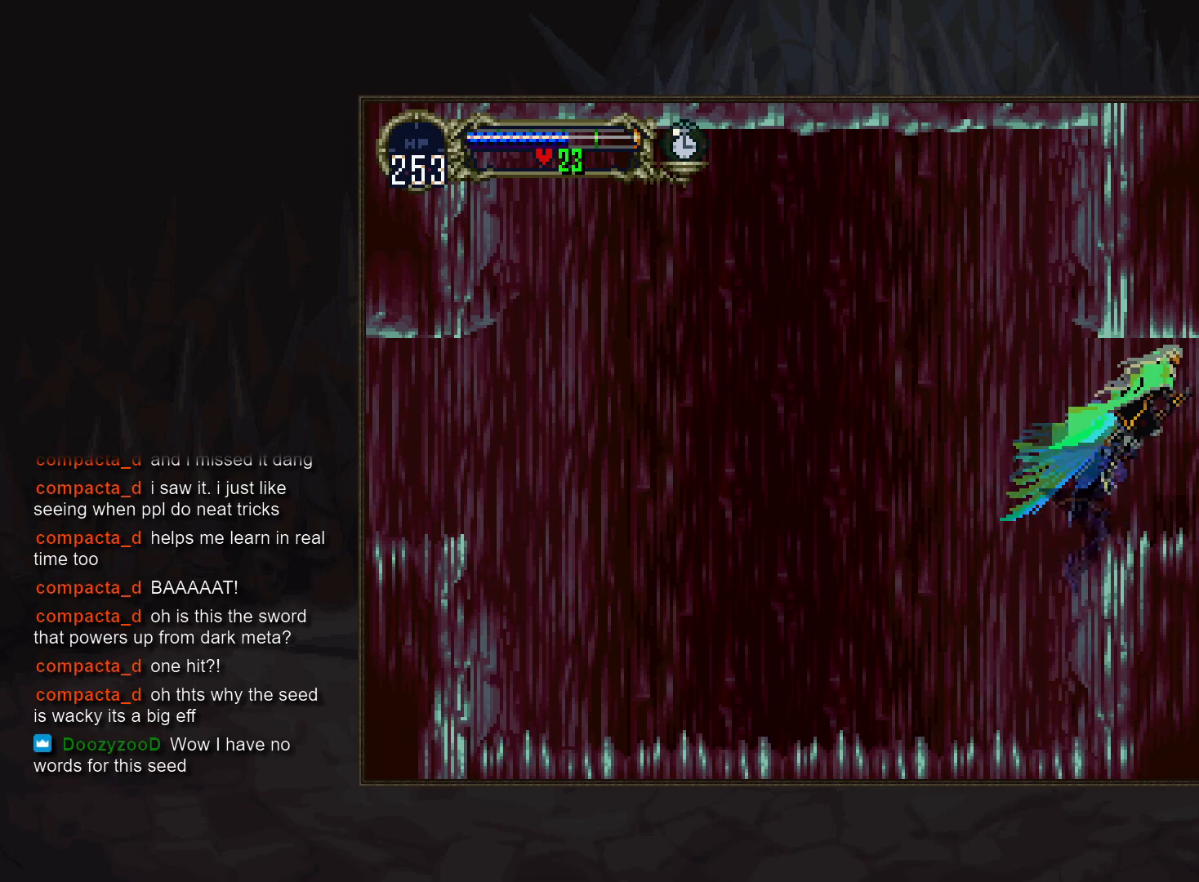
{"buttons": [], "events": []}
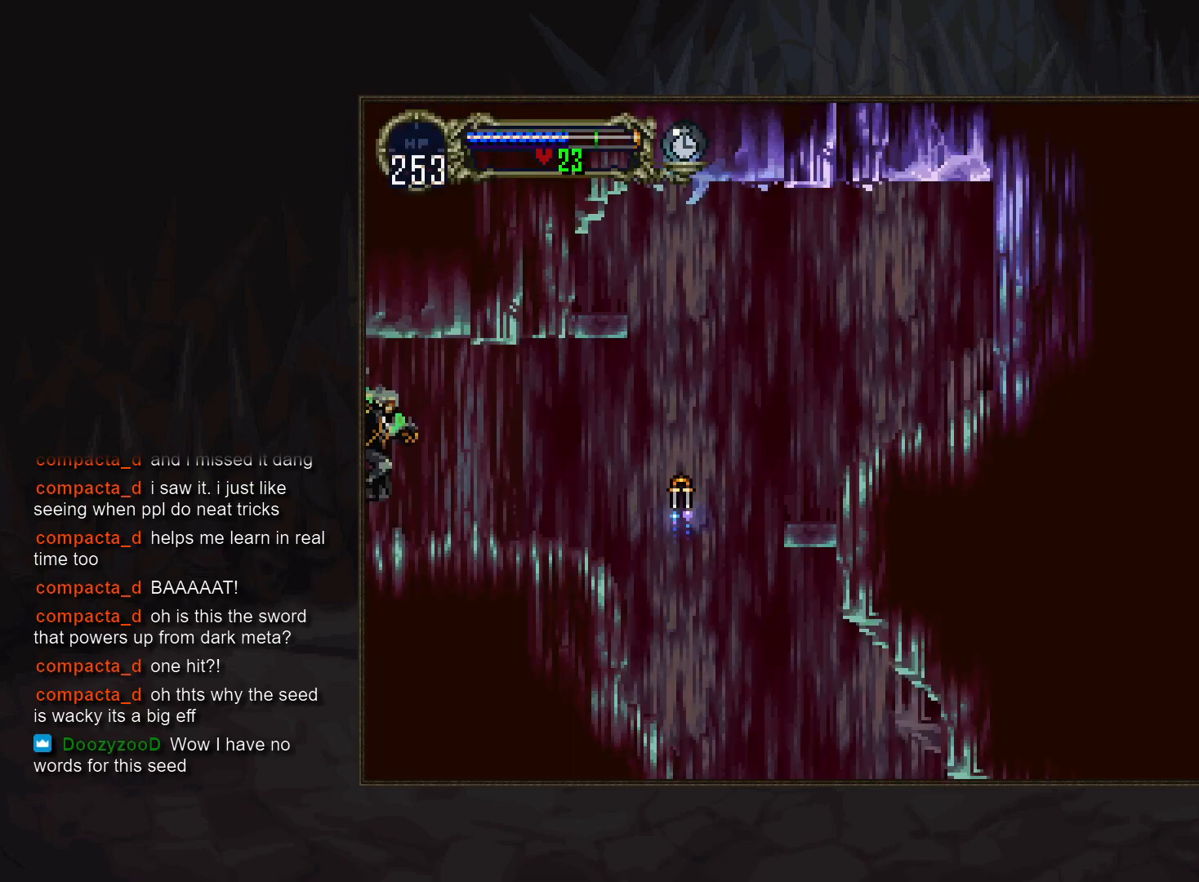
{"buttons": [], "events": [[167, "TRIANGLE", "down"], [300, "TRIANGLE", "up"]]}
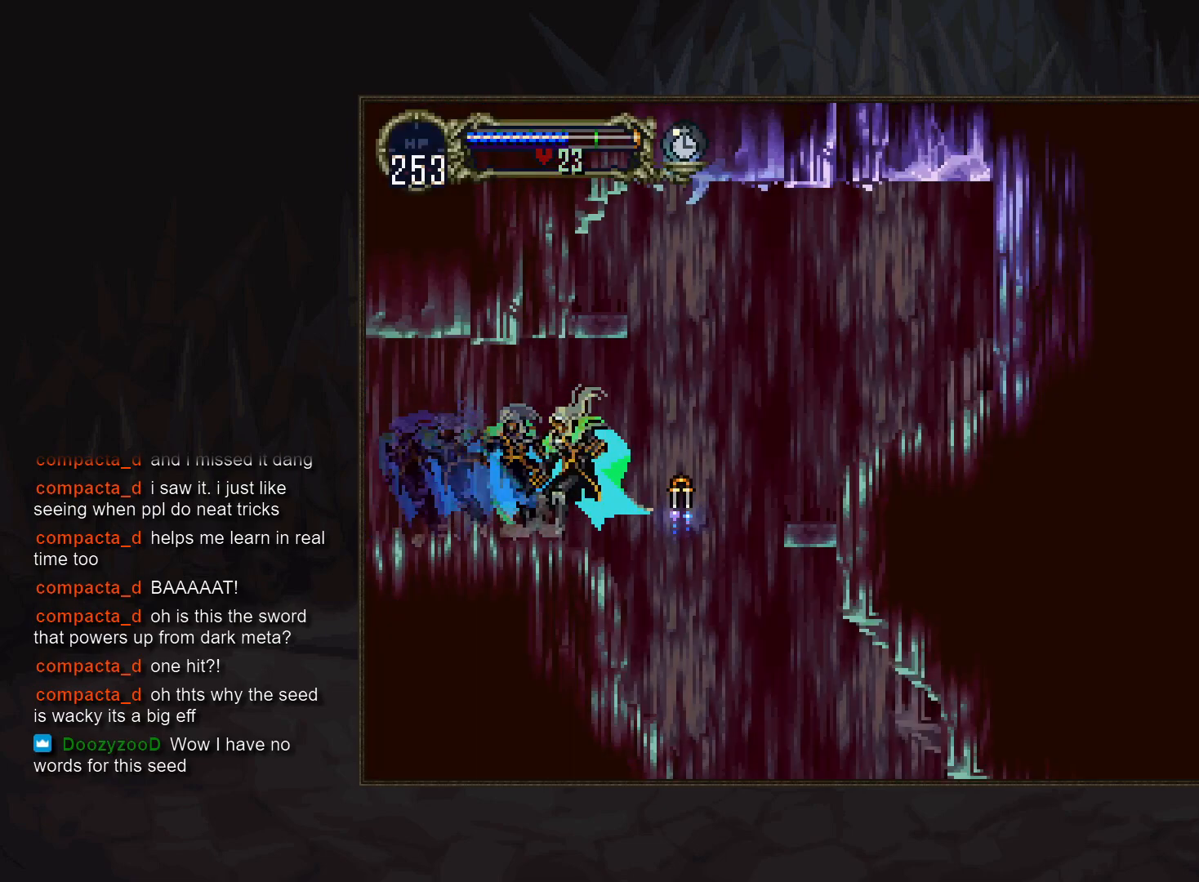
{"buttons": [], "events": []}
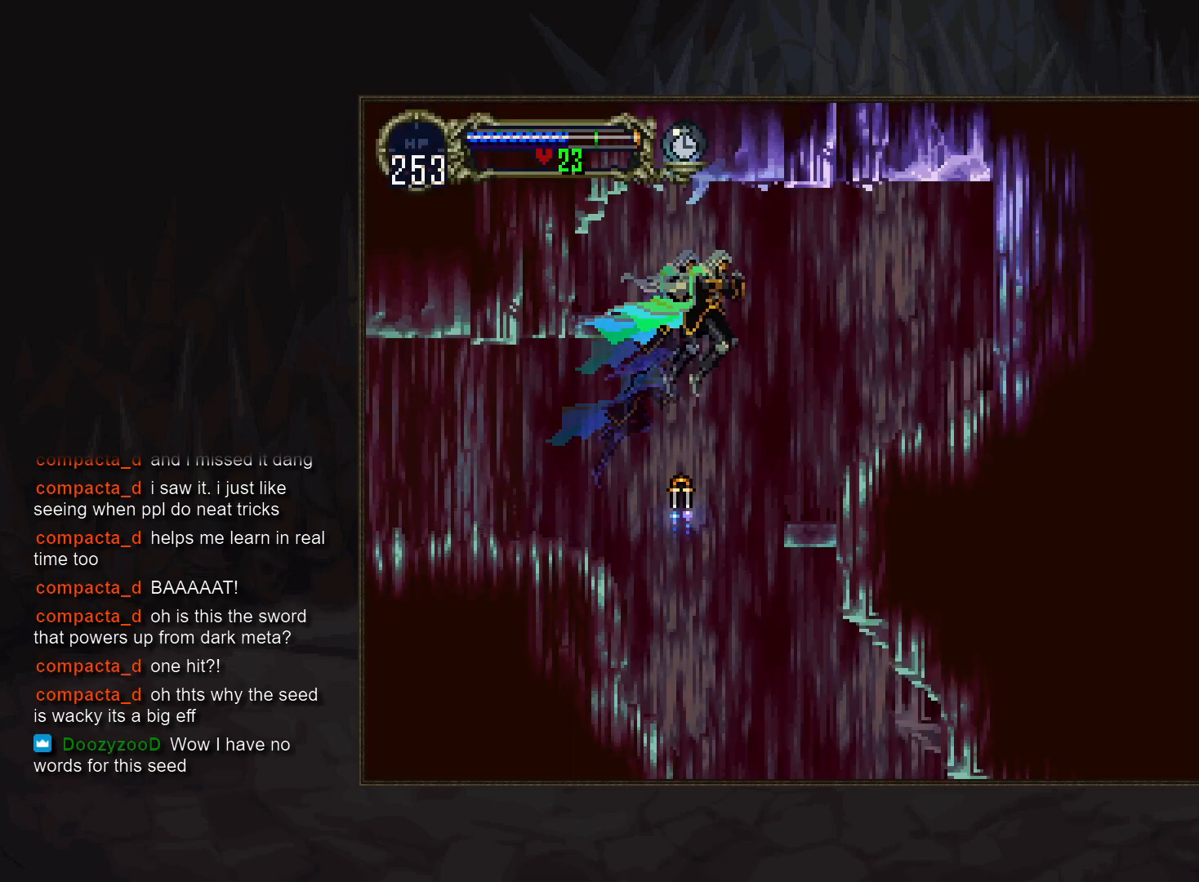
{"buttons": [], "events": [[283, "SQUARE", "down"], [400, "SQUARE", "up"]]}
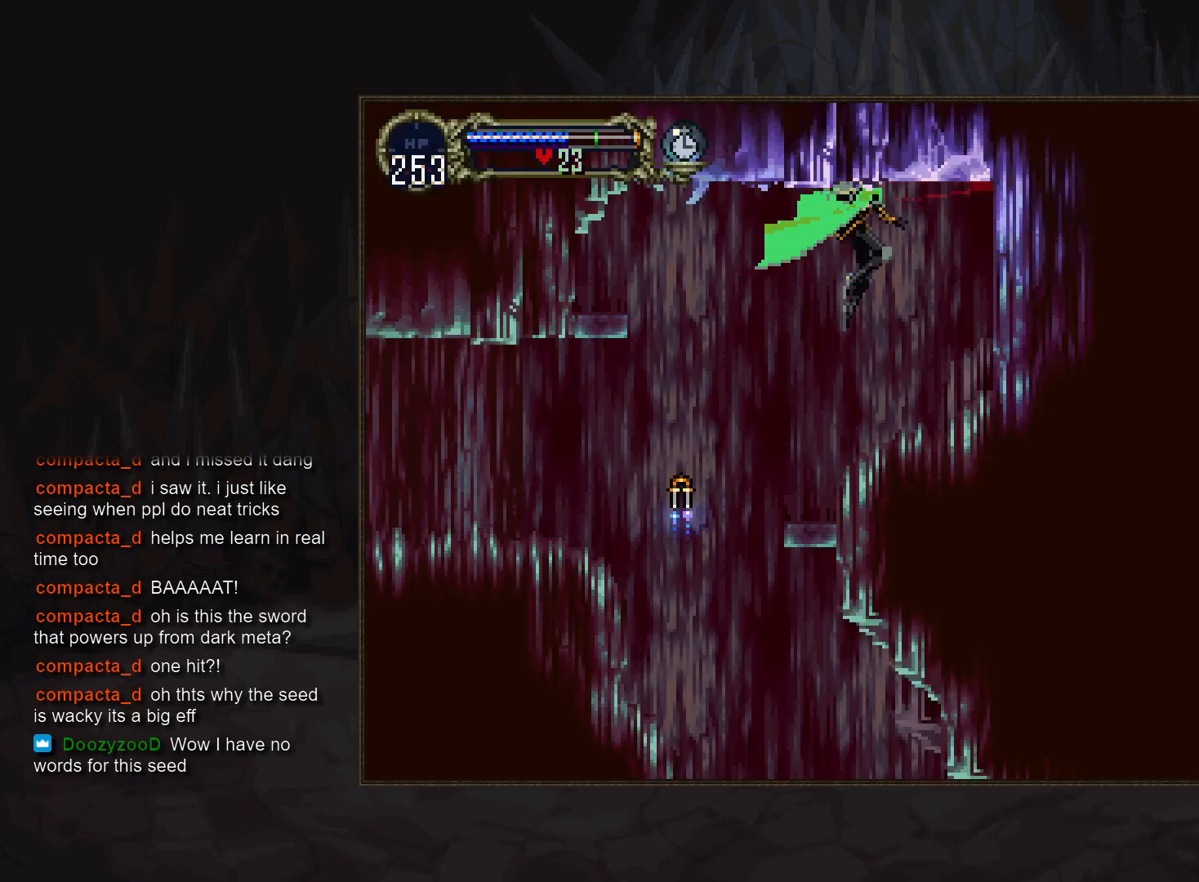
{"buttons": ["SQUARE"], "events": [[417, "SQUARE", "down"]]}
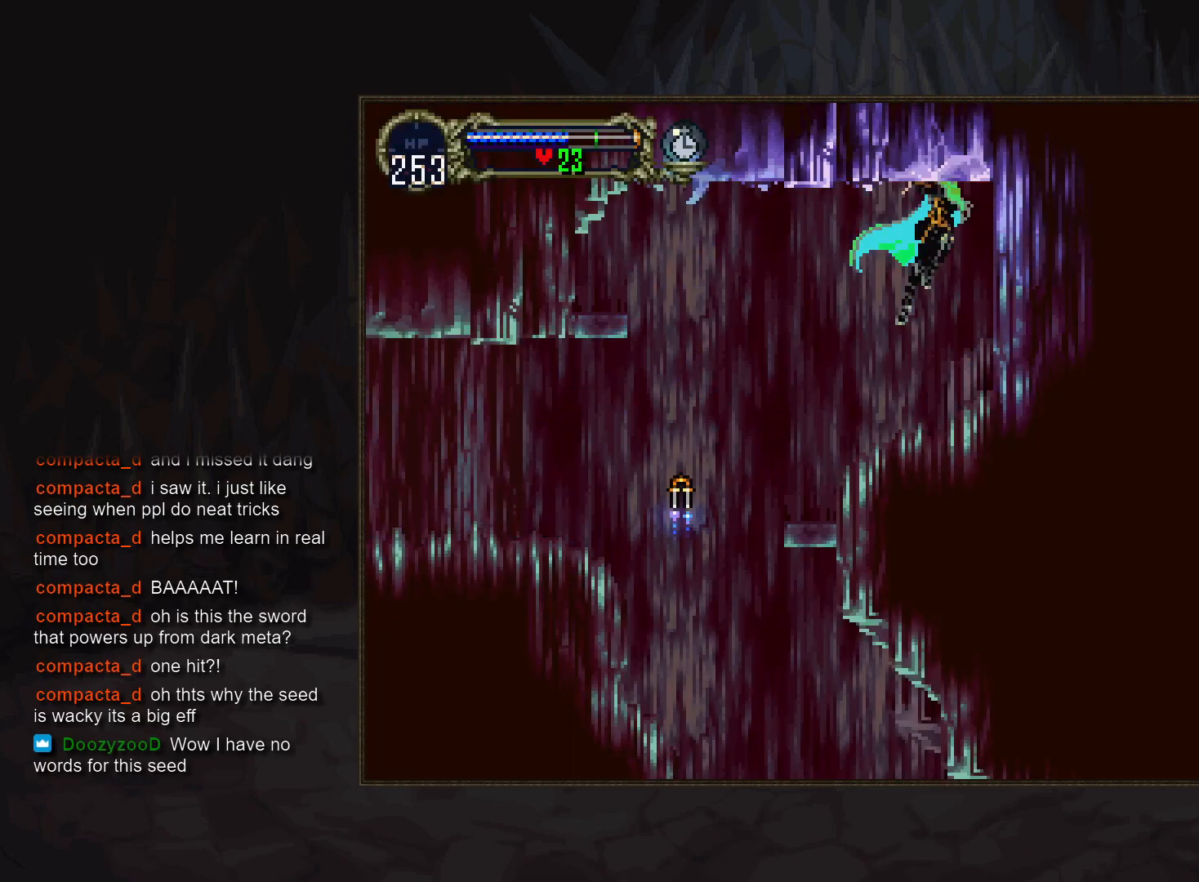
{"buttons": [], "events": [[100, "SQUARE", "up"]]}
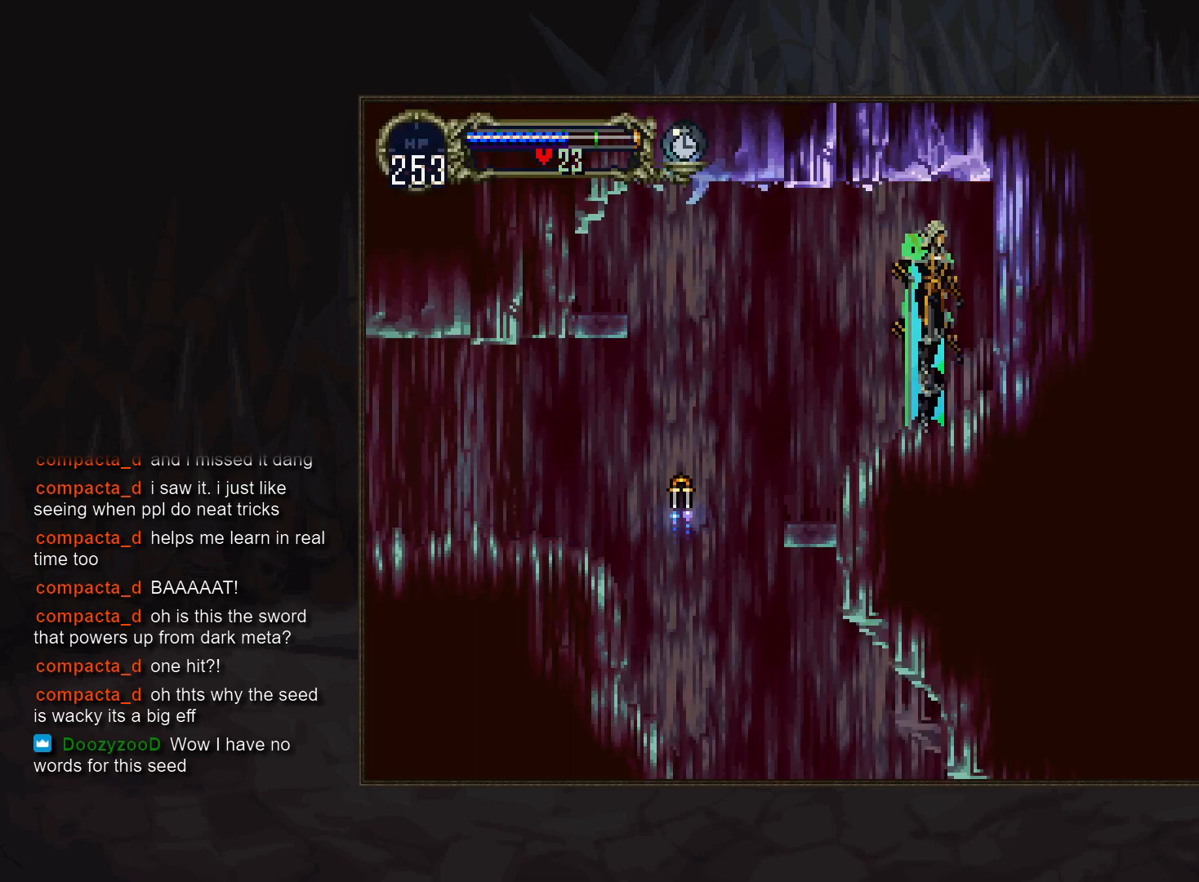
{"buttons": [], "events": [[17, "SQUARE", "down"], [183, "SQUARE", "up"]]}
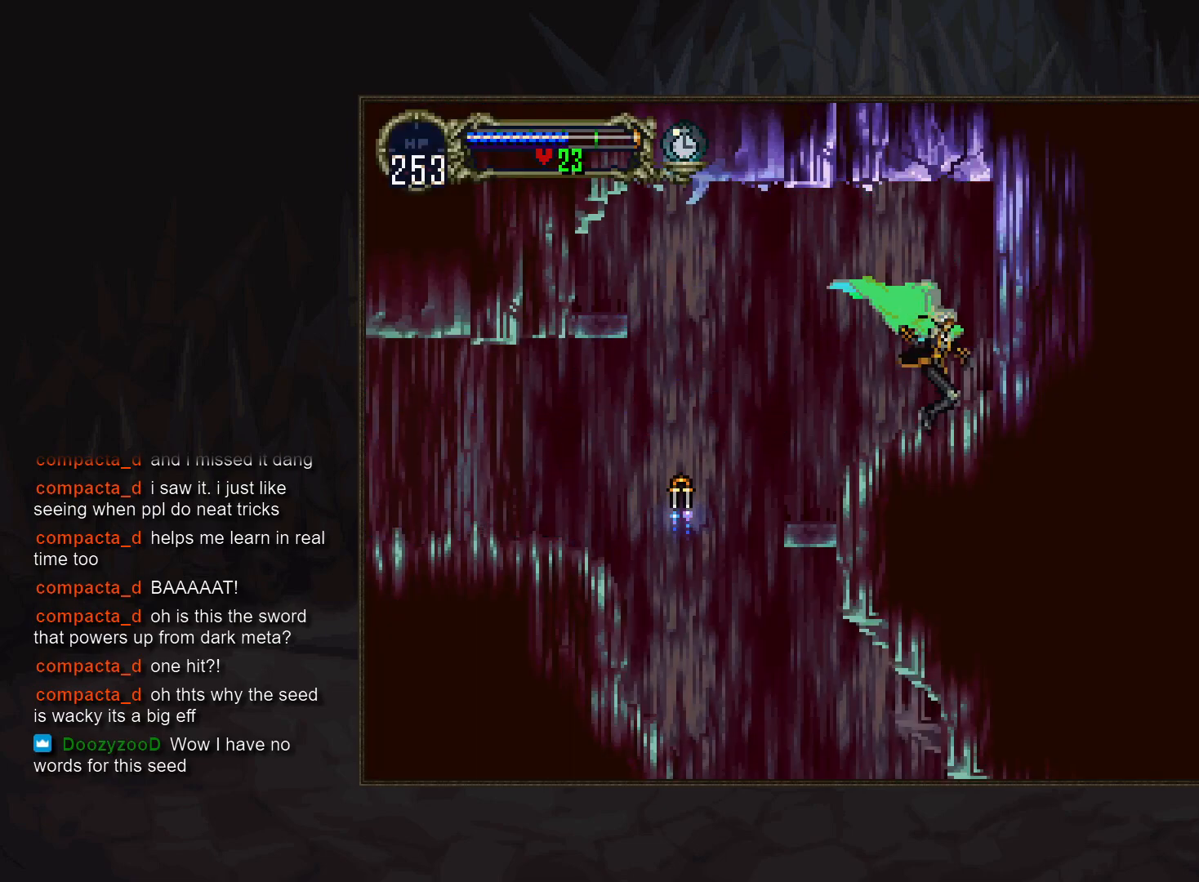
{"buttons": [], "events": [[67, "SQUARE", "down"], [183, "SQUARE", "up"]]}
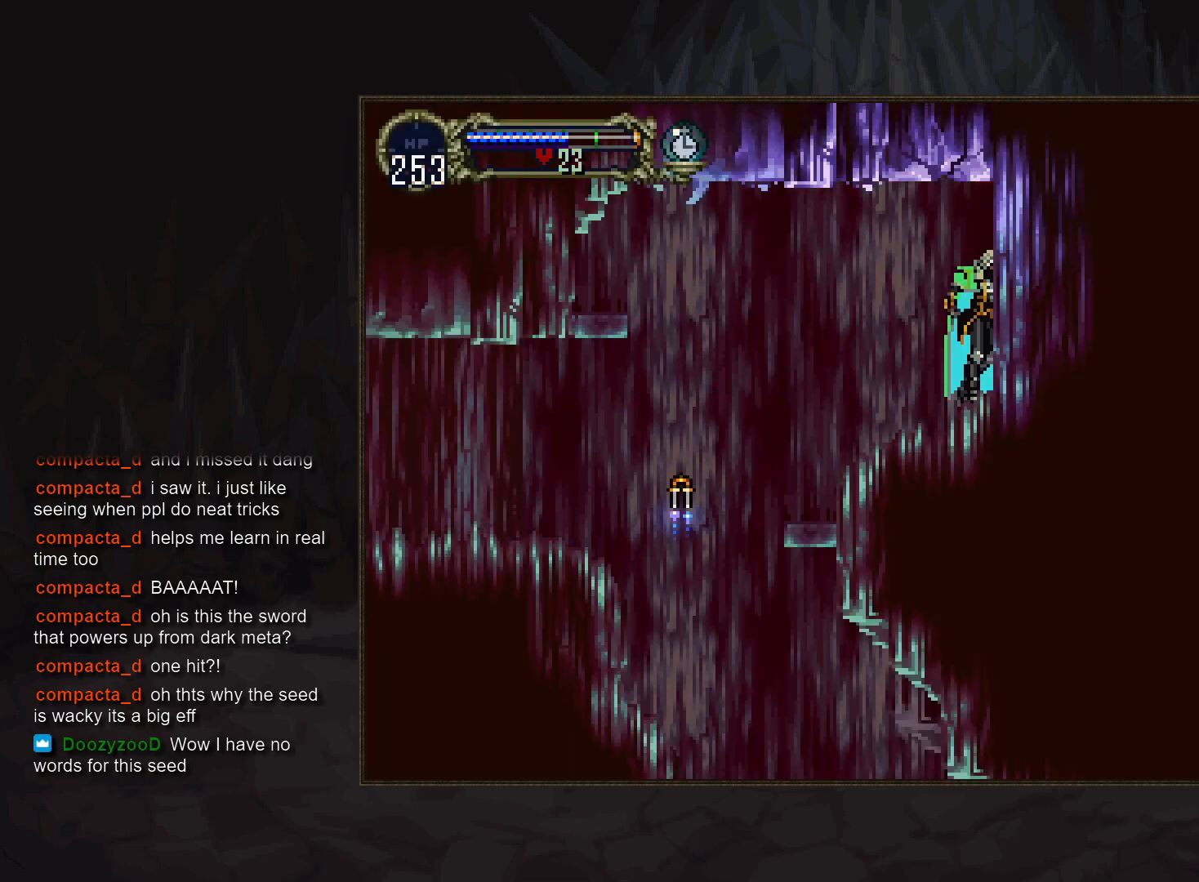
{"buttons": [], "events": [[217, "SQUARE", "down"], [367, "SQUARE", "up"]]}